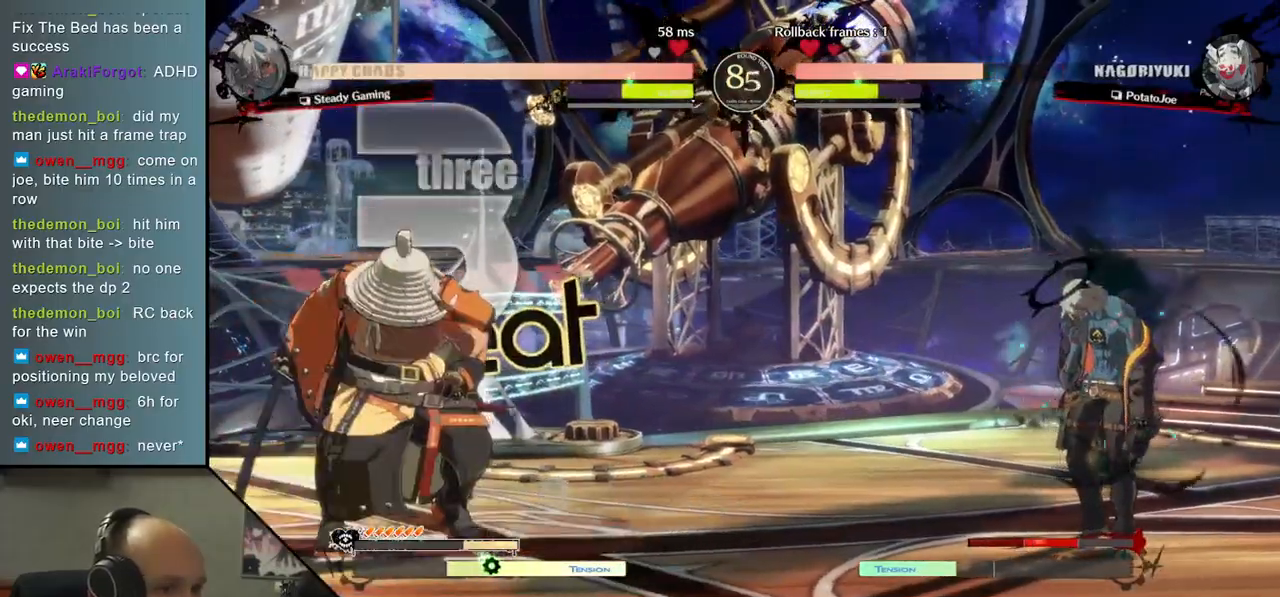
Gameplay with a controller (arcade stick); each line is a JSON object with the inputs held at the frame after it. "events" lists button and stick changes between this image and that frame as [ms after this image, input, new state], when the widget could be followed in between. Not read: L3 R3.
{"buttons": ["L1"], "left_stick": "right", "events": [[50, "L1", "down"]]}
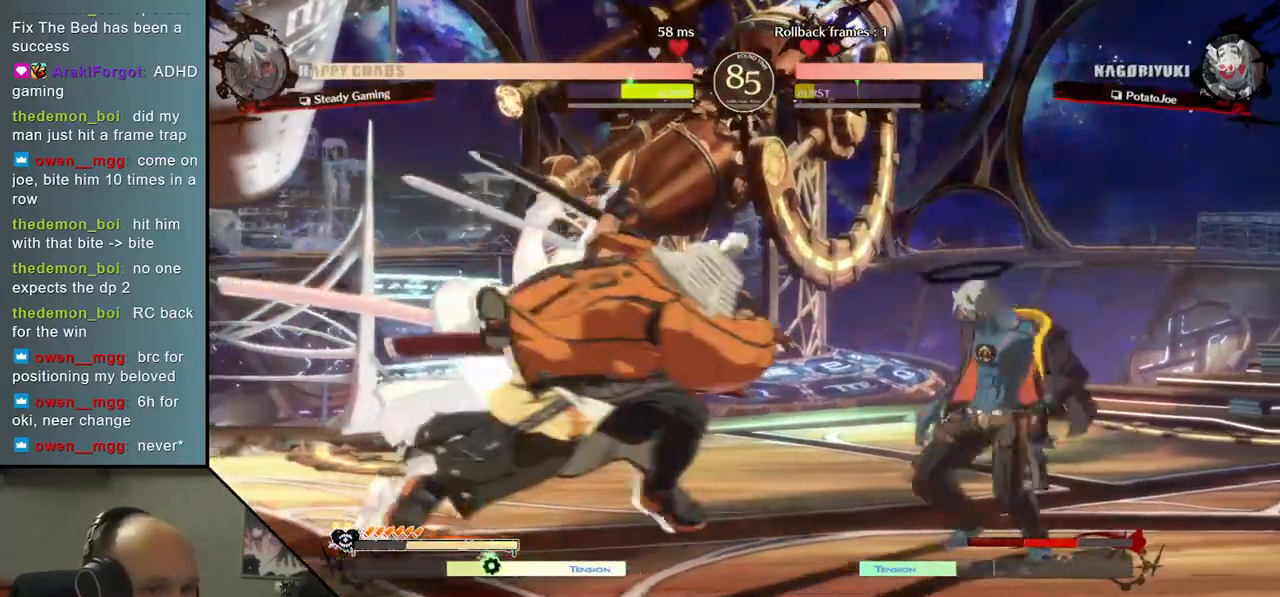
{"buttons": ["TRIANGLE"], "left_stick": "center", "events": [[183, "L1", "up"], [300, "left_stick", "center"], [483, "TRIANGLE", "down"]]}
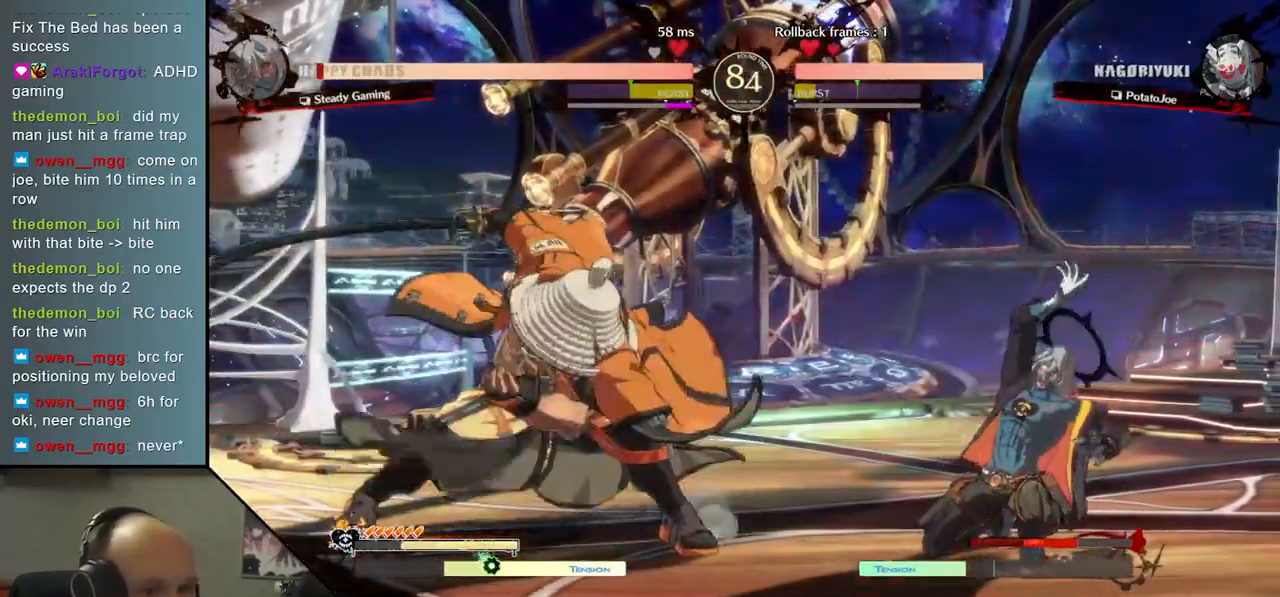
{"buttons": [], "left_stick": "center", "events": [[83, "TRIANGLE", "up"], [183, "TRIANGLE", "down"], [267, "TRIANGLE", "up"], [350, "TRIANGLE", "down"], [467, "TRIANGLE", "up"]]}
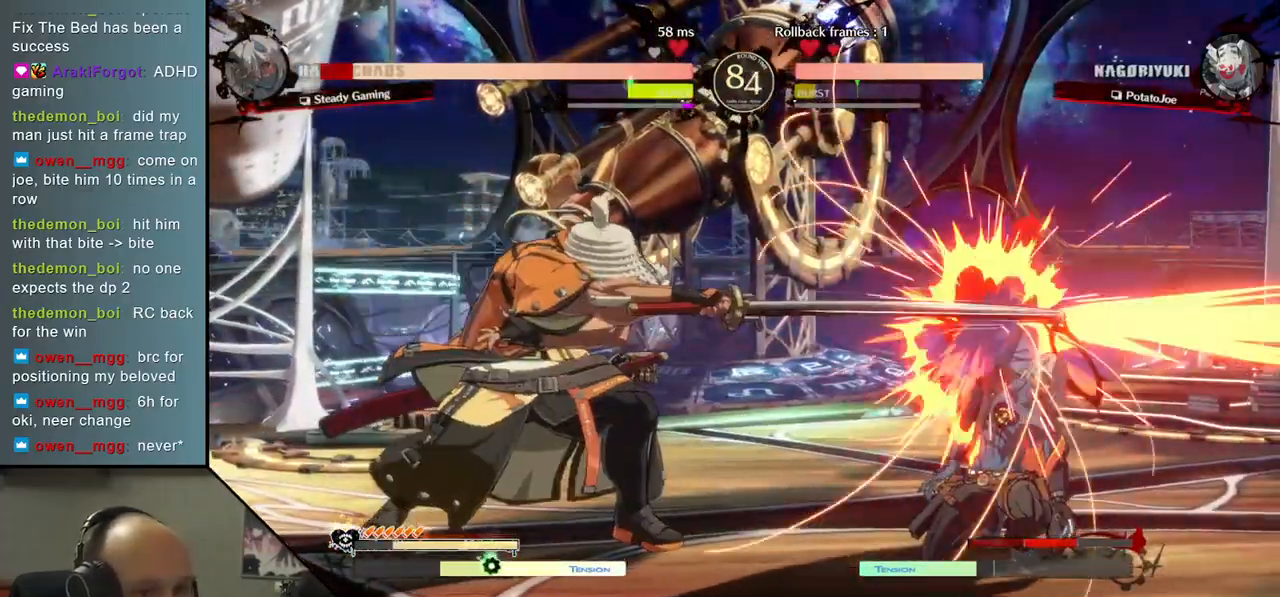
{"buttons": ["TRIANGLE"], "left_stick": "center", "events": [[50, "TRIANGLE", "down"], [150, "TRIANGLE", "up"], [433, "TRIANGLE", "down"]]}
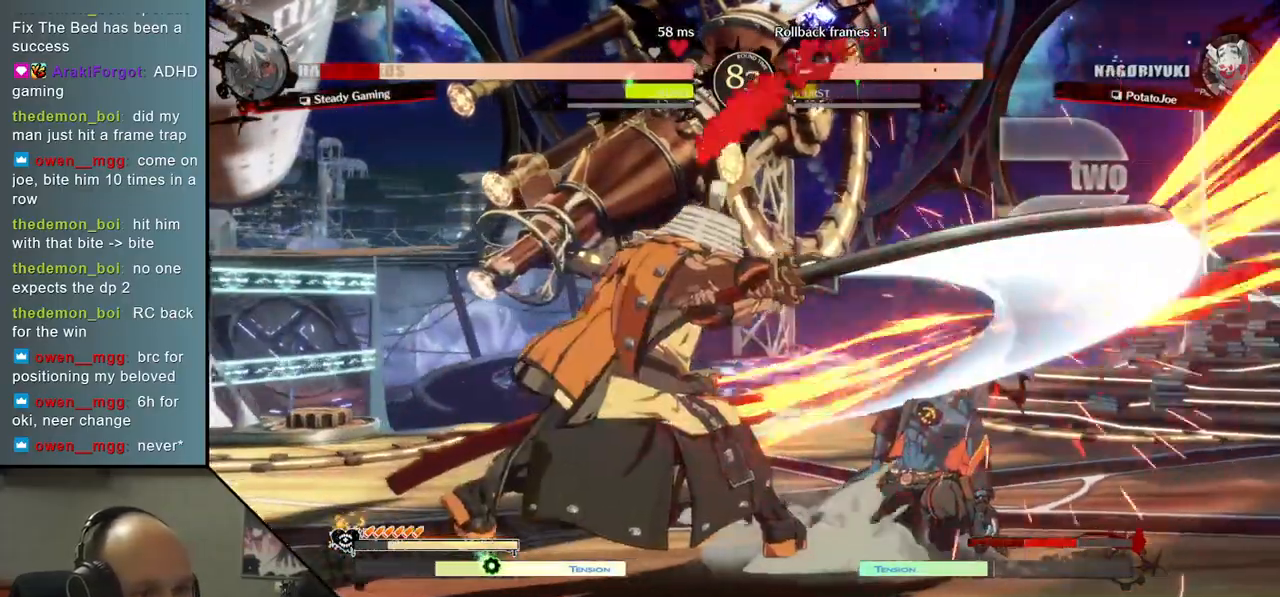
{"buttons": ["R2"], "left_stick": "center", "events": [[17, "TRIANGLE", "up"], [150, "TRIANGLE", "down"], [217, "TRIANGLE", "up"], [317, "TRIANGLE", "down"], [400, "TRIANGLE", "up"], [483, "R2", "down"]]}
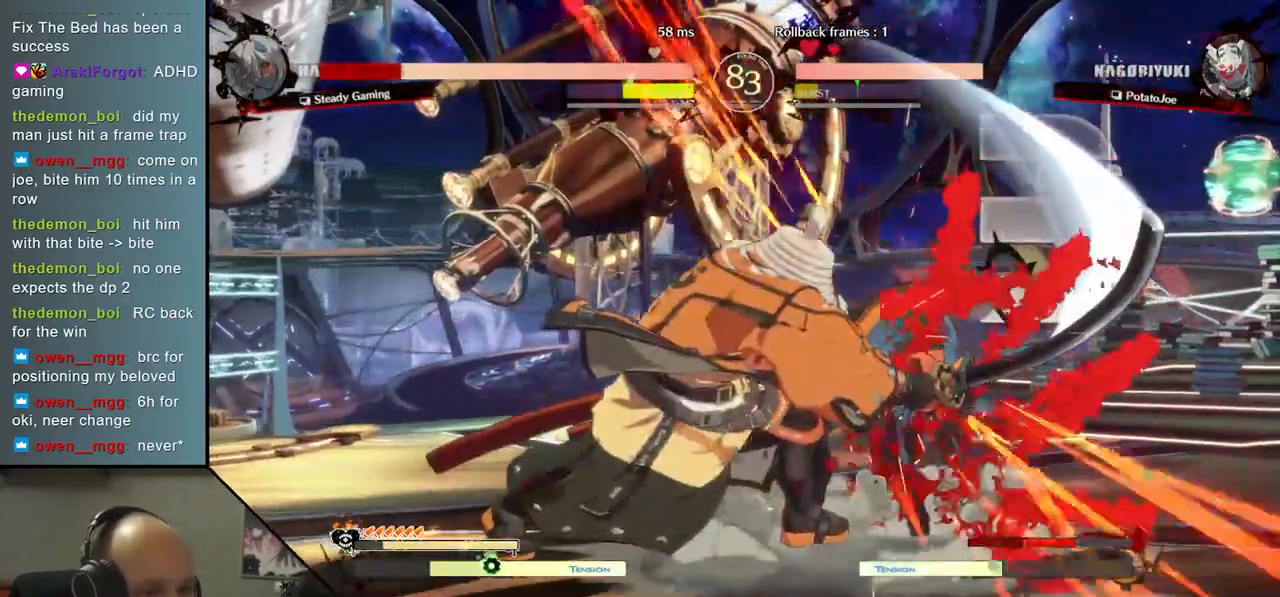
{"buttons": [], "left_stick": "right", "events": [[17, "R1", "down"], [17, "SQUARE", "down"], [17, "TRIANGLE", "down"], [17, "left_stick", "right"], [183, "TRIANGLE", "up"], [217, "R1", "up"], [217, "SQUARE", "up"], [233, "R2", "up"]]}
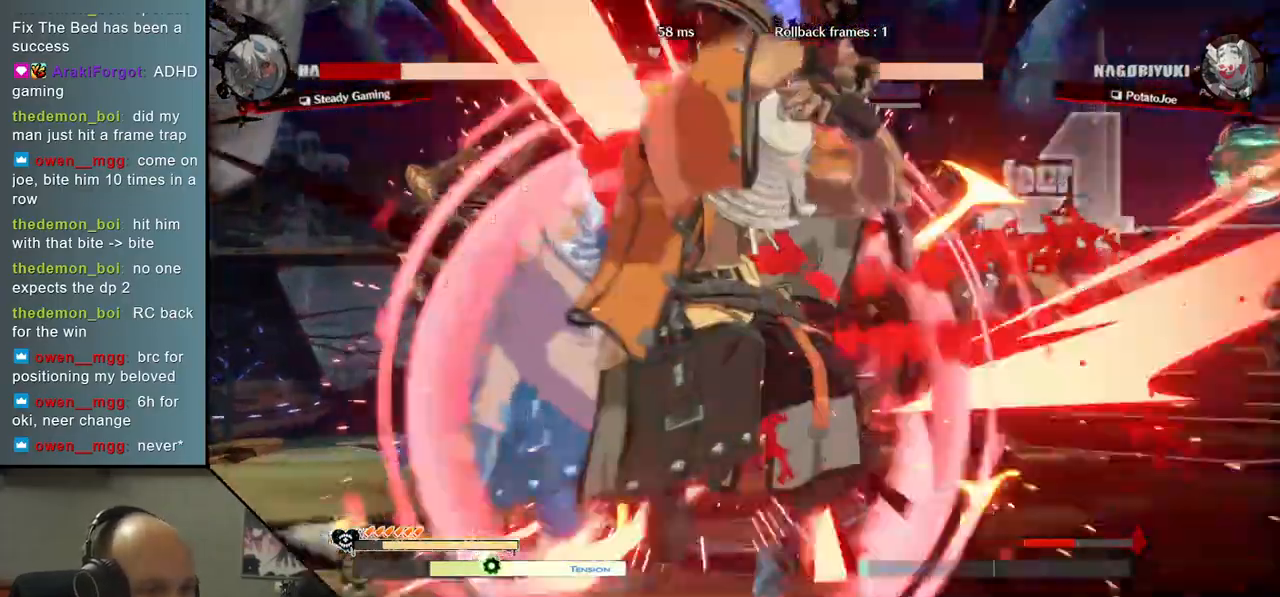
{"buttons": [], "left_stick": "right", "events": []}
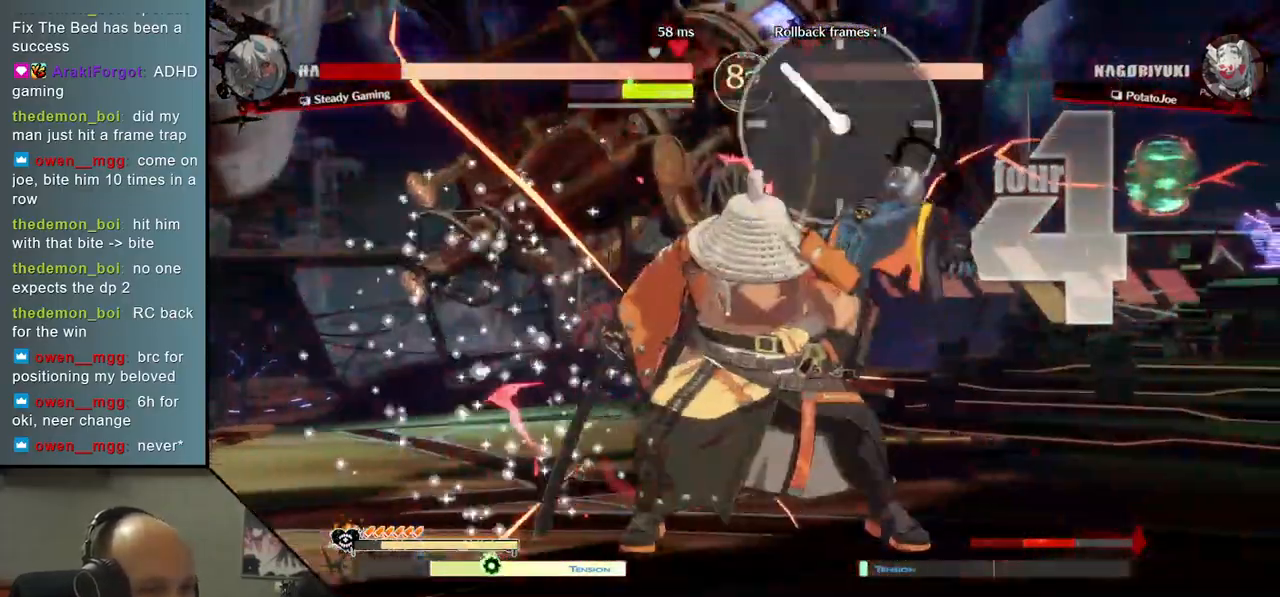
{"buttons": ["TRIANGLE"], "left_stick": "right", "events": [[433, "TRIANGLE", "down"]]}
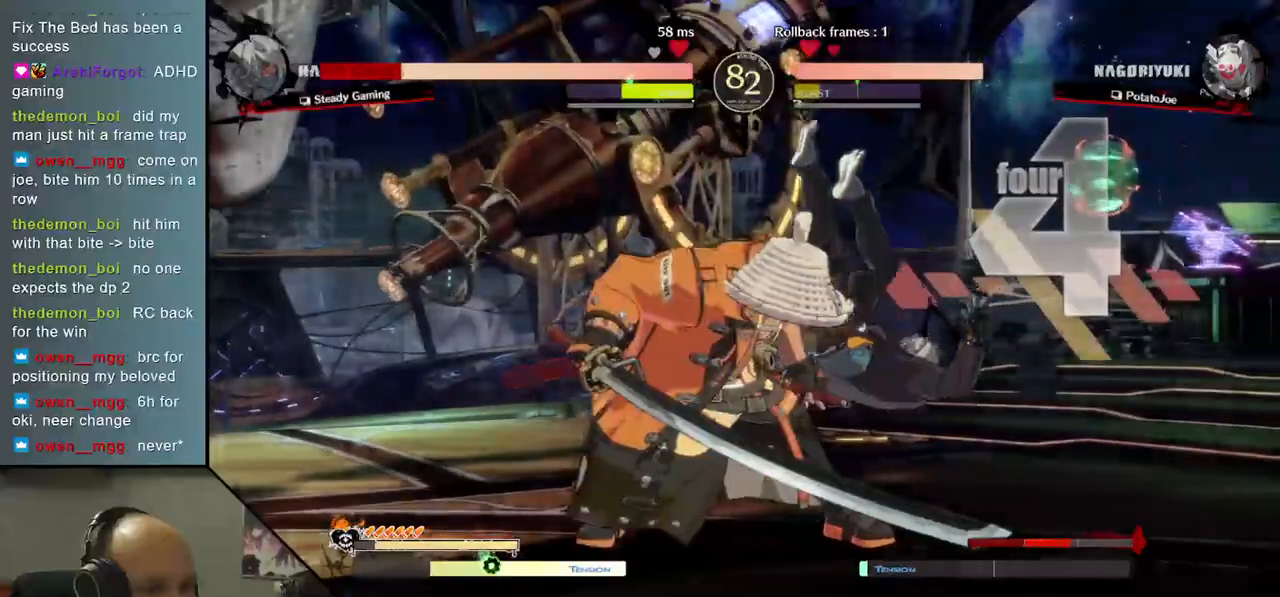
{"buttons": [], "left_stick": "center", "events": [[17, "TRIANGLE", "up"], [67, "left_stick", "center"], [100, "TRIANGLE", "down"], [217, "TRIANGLE", "up"], [317, "TRIANGLE", "down"], [400, "TRIANGLE", "up"]]}
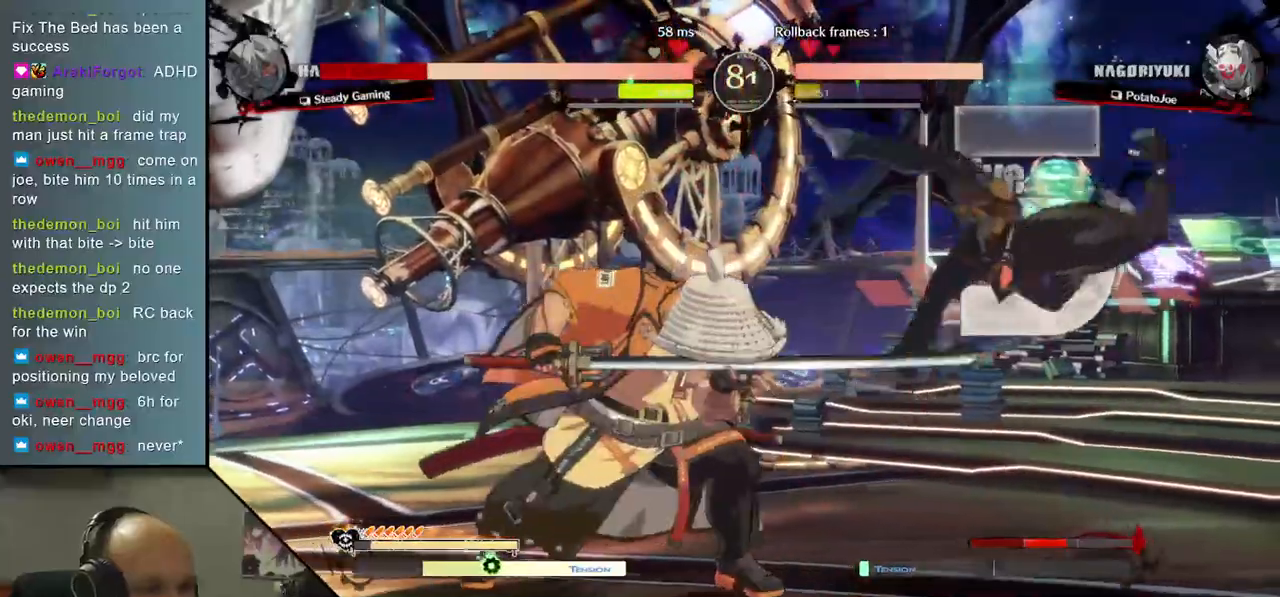
{"buttons": ["TRIANGLE"], "left_stick": "center", "events": [[17, "TRIANGLE", "down"], [100, "TRIANGLE", "up"], [233, "TRIANGLE", "down"], [333, "TRIANGLE", "up"], [467, "TRIANGLE", "down"]]}
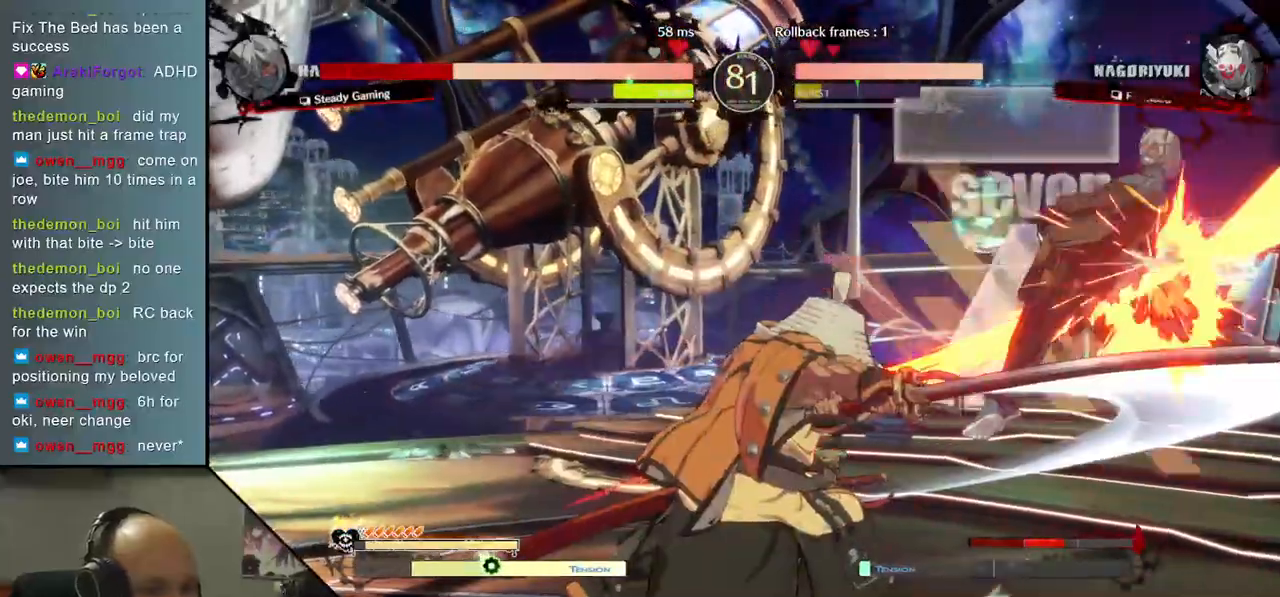
{"buttons": [], "left_stick": "center", "events": [[67, "TRIANGLE", "up"], [183, "TRIANGLE", "down"], [267, "TRIANGLE", "up"], [433, "TRIANGLE", "down"], [500, "TRIANGLE", "up"]]}
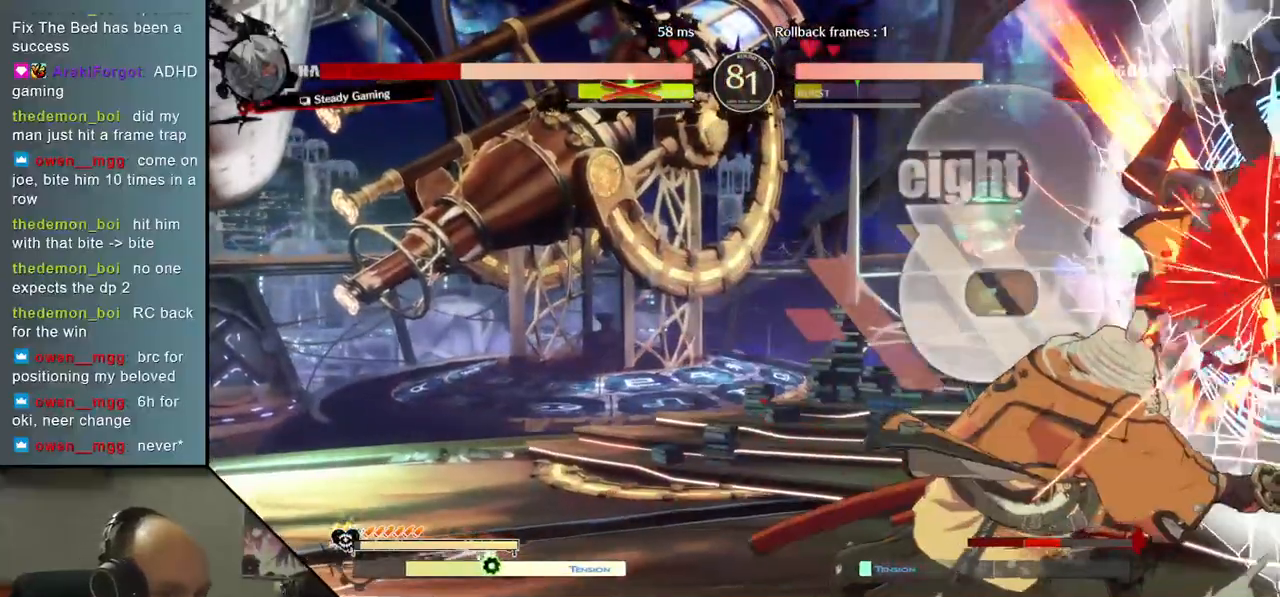
{"buttons": [], "left_stick": "right", "events": [[133, "TRIANGLE", "down"], [233, "TRIANGLE", "up"], [333, "TRIANGLE", "down"], [433, "TRIANGLE", "up"], [467, "left_stick", "right"]]}
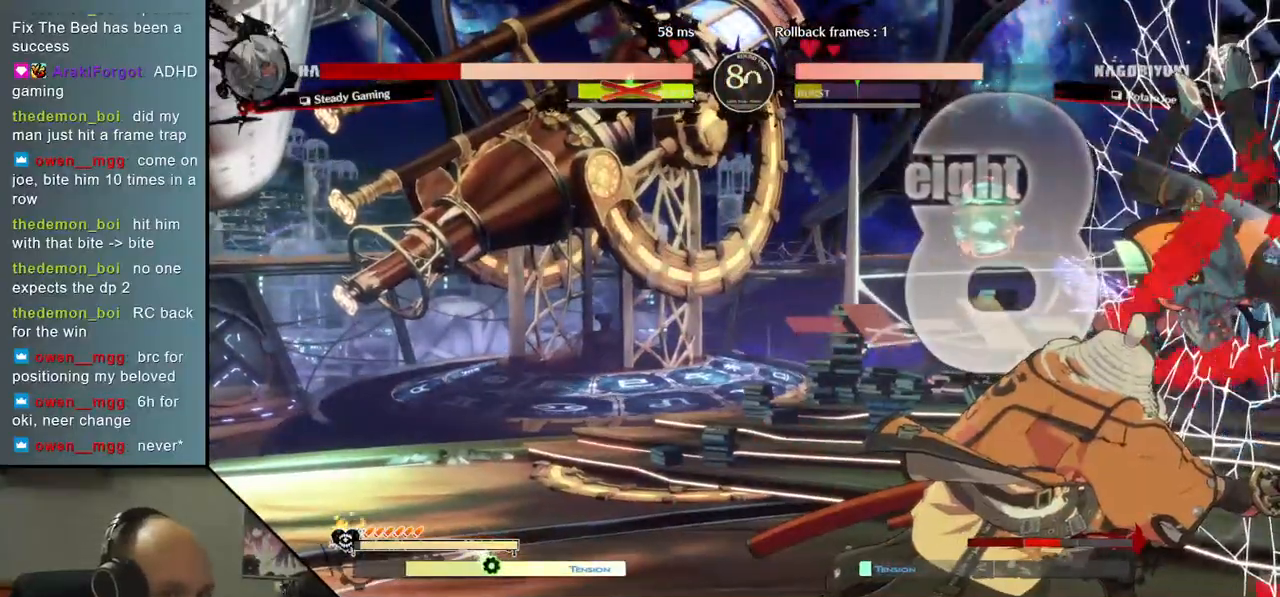
{"buttons": [], "left_stick": "right", "events": [[100, "SQUARE", "down"], [150, "SQUARE", "up"], [267, "SQUARE", "down"], [317, "SQUARE", "up"], [383, "SQUARE", "down"], [433, "SQUARE", "up"]]}
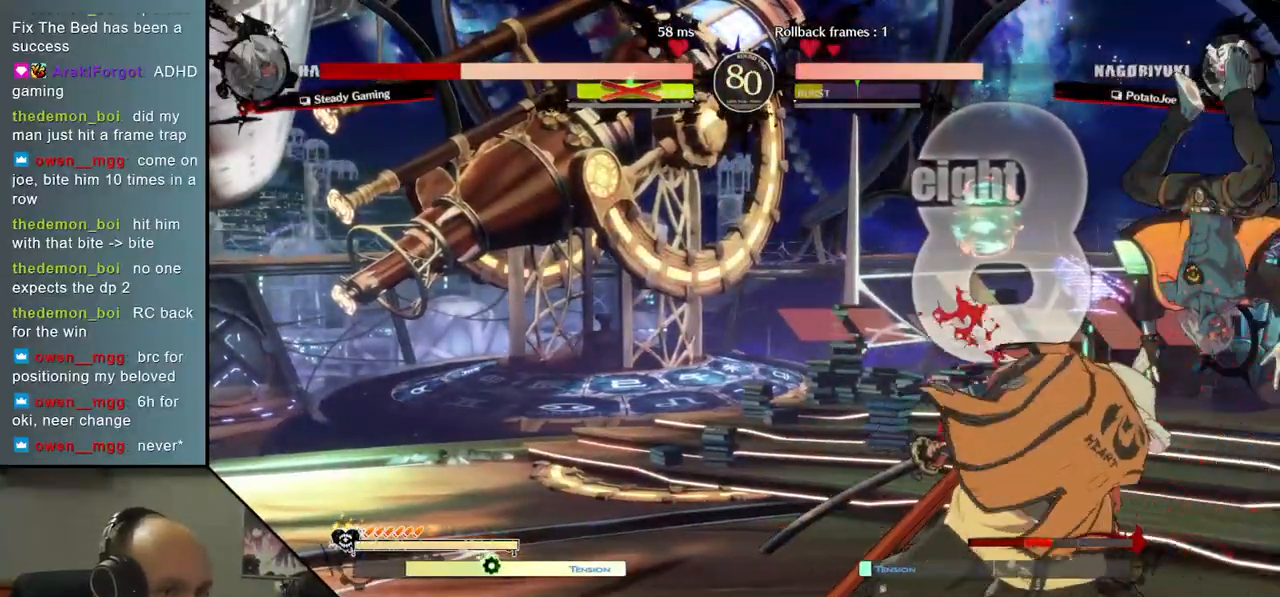
{"buttons": [], "left_stick": "right", "events": [[17, "SQUARE", "down"], [67, "SQUARE", "up"], [183, "SQUARE", "down"], [217, "SQUARE", "up"], [300, "SQUARE", "down"], [350, "SQUARE", "up"], [400, "SQUARE", "down"], [467, "SQUARE", "up"]]}
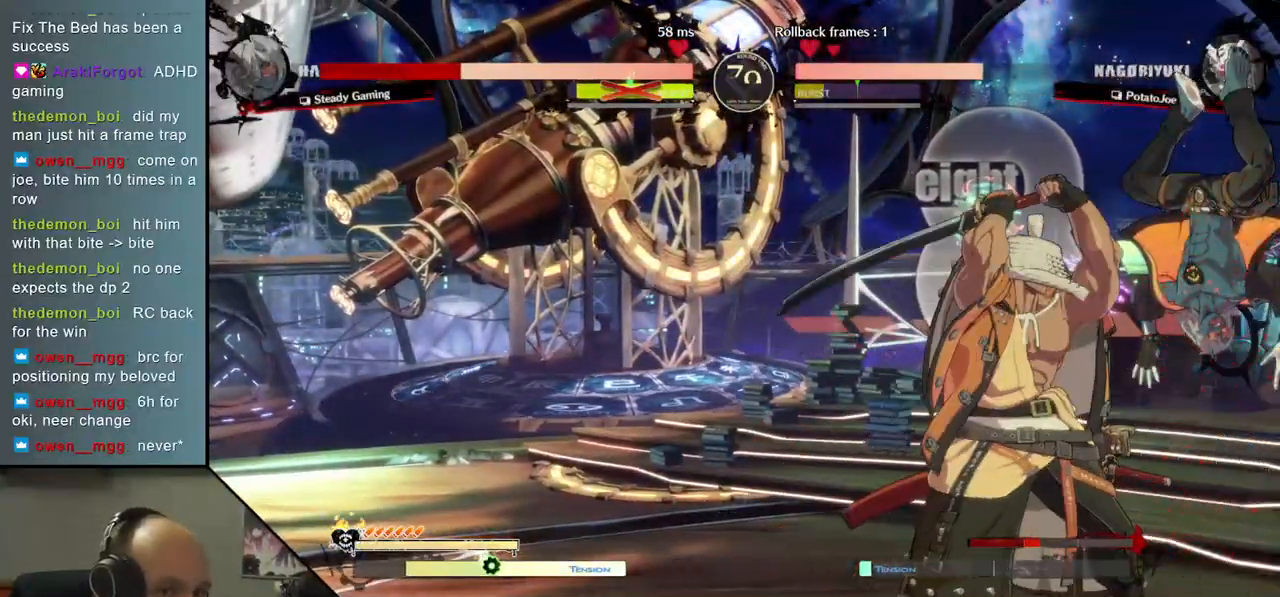
{"buttons": [], "left_stick": "center", "events": [[50, "SQUARE", "down"], [67, "SQUARE", "up"], [167, "SQUARE", "down"], [233, "SQUARE", "up"], [300, "SQUARE", "down"], [317, "SQUARE", "up"], [433, "left_stick", "center"]]}
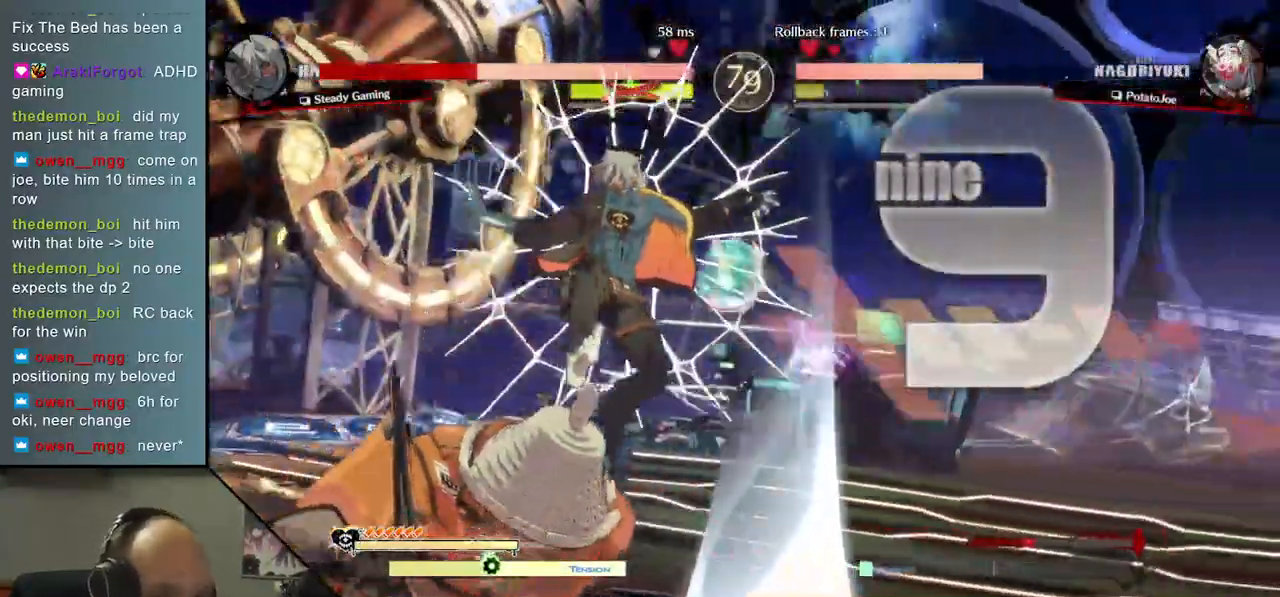
{"buttons": [], "left_stick": "center", "events": []}
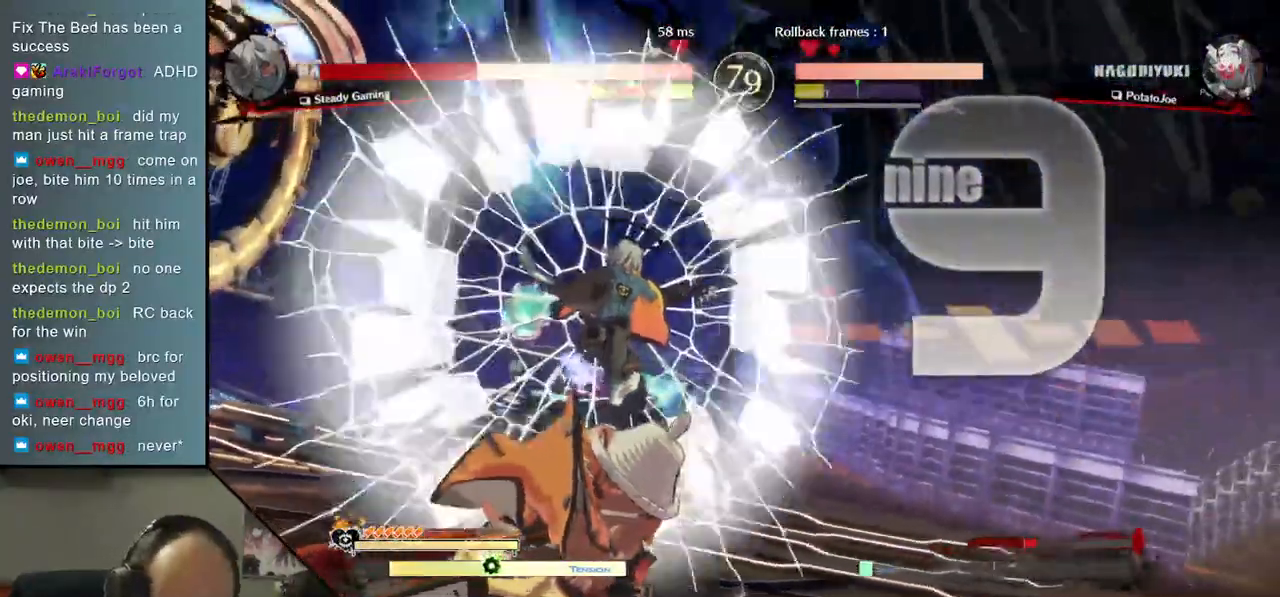
{"buttons": [], "left_stick": "center", "events": []}
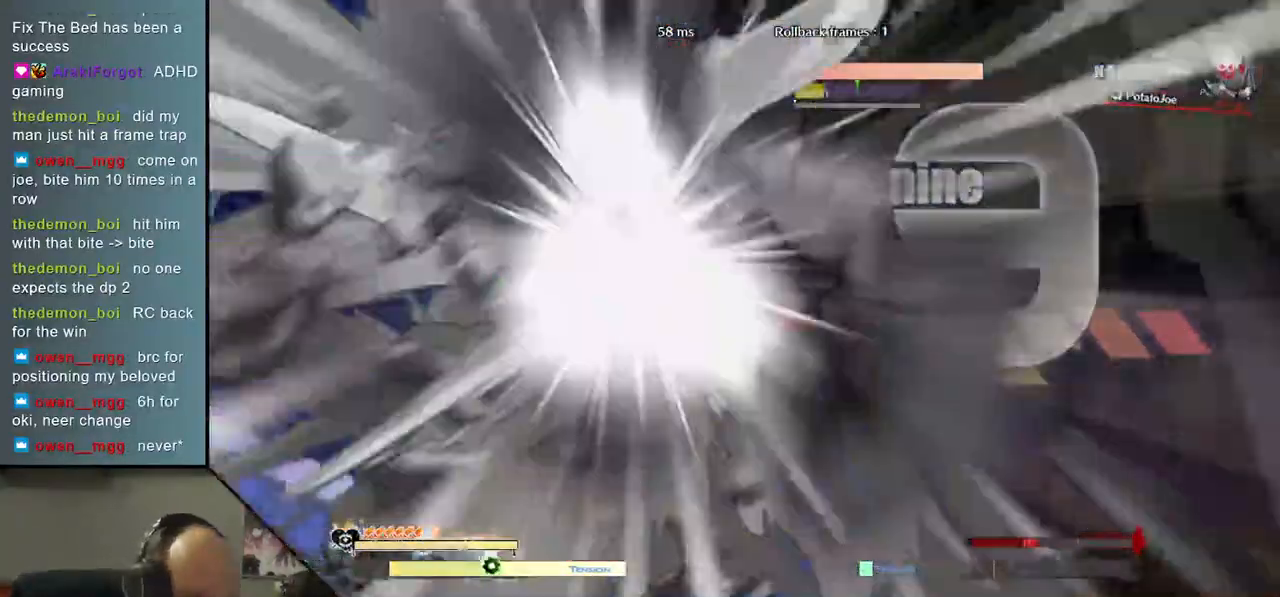
{"buttons": [], "left_stick": "center", "events": []}
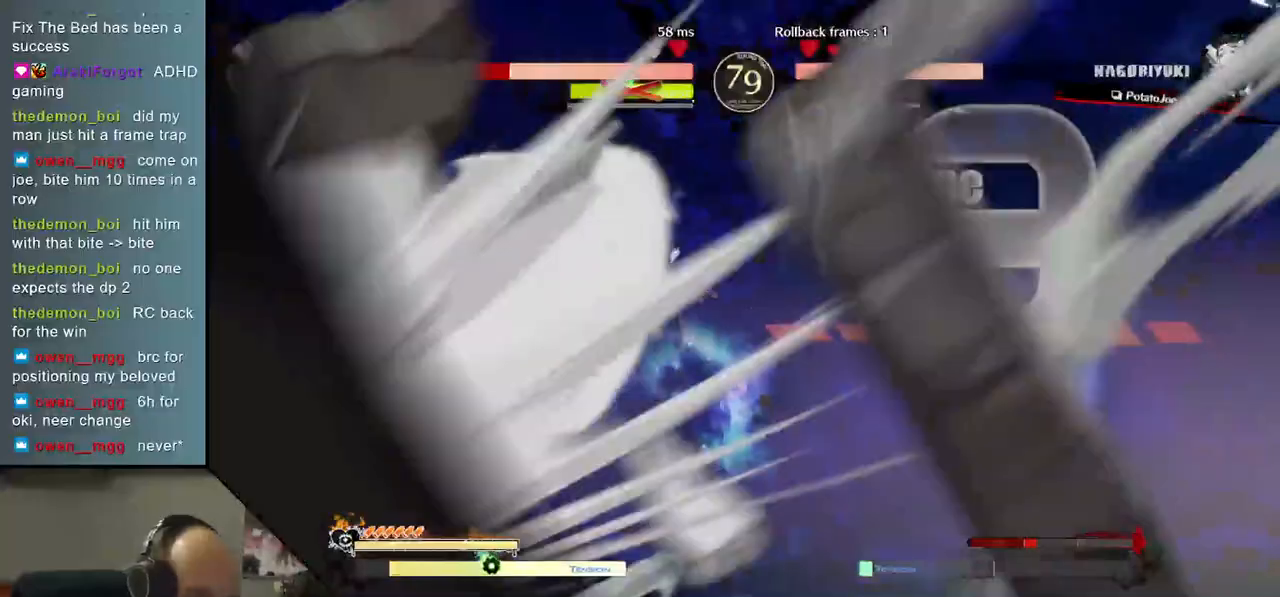
{"buttons": [], "left_stick": "center", "events": []}
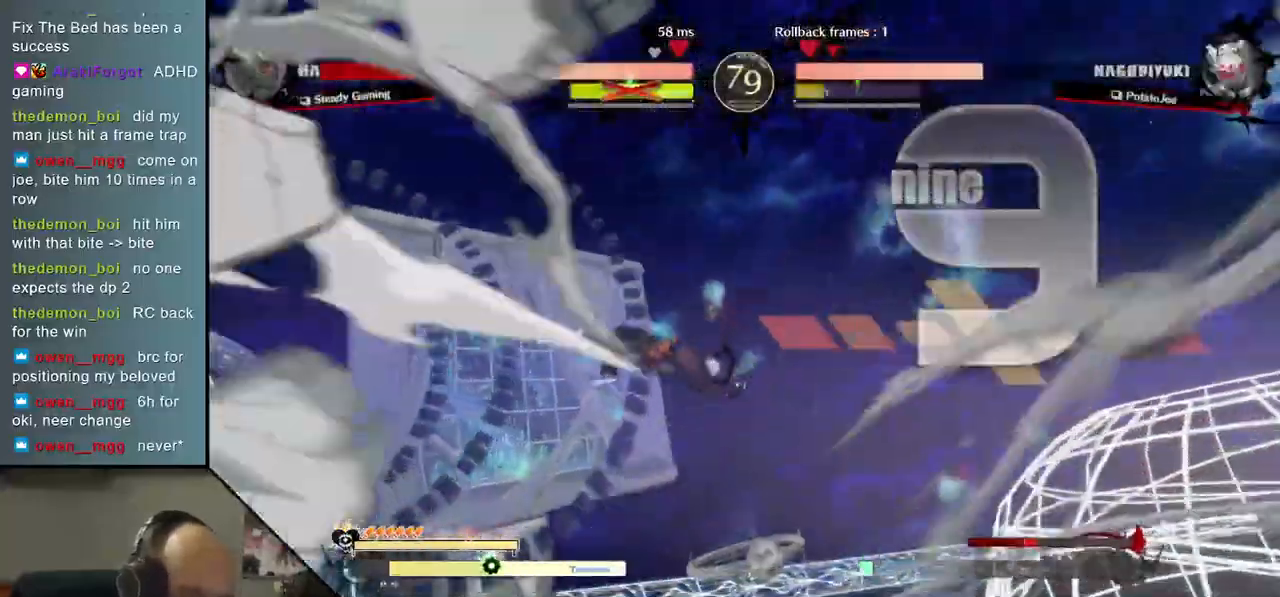
{"buttons": [], "left_stick": "center", "events": []}
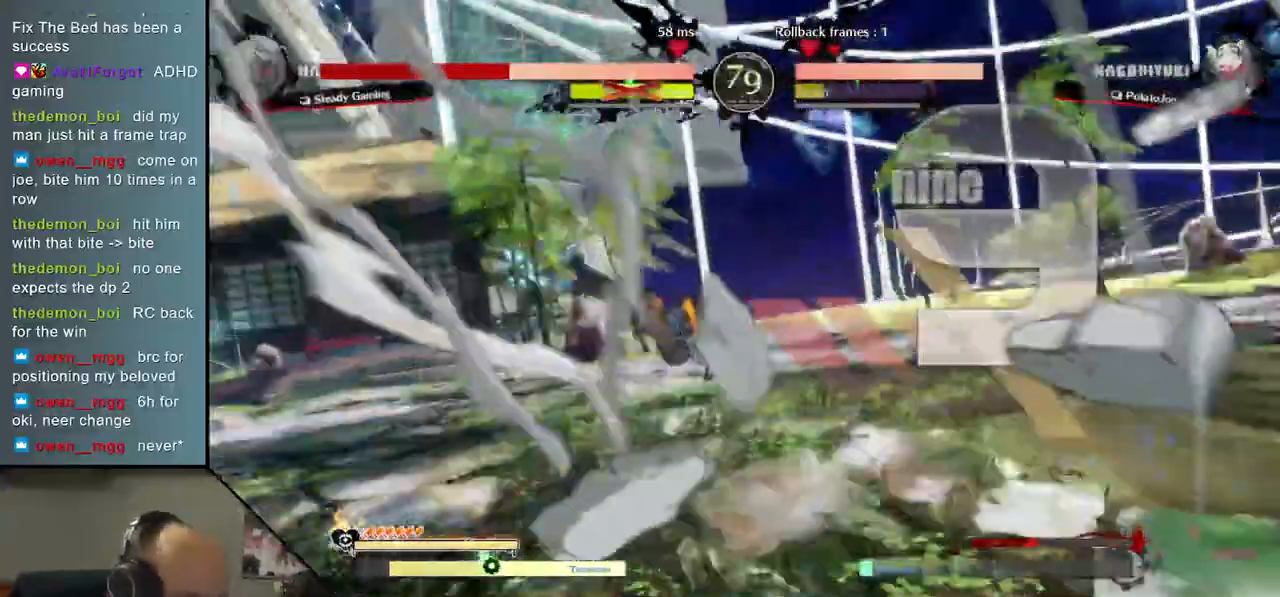
{"buttons": [], "left_stick": "center", "events": [[300, "left_stick", "left"], [400, "left_stick", "center"]]}
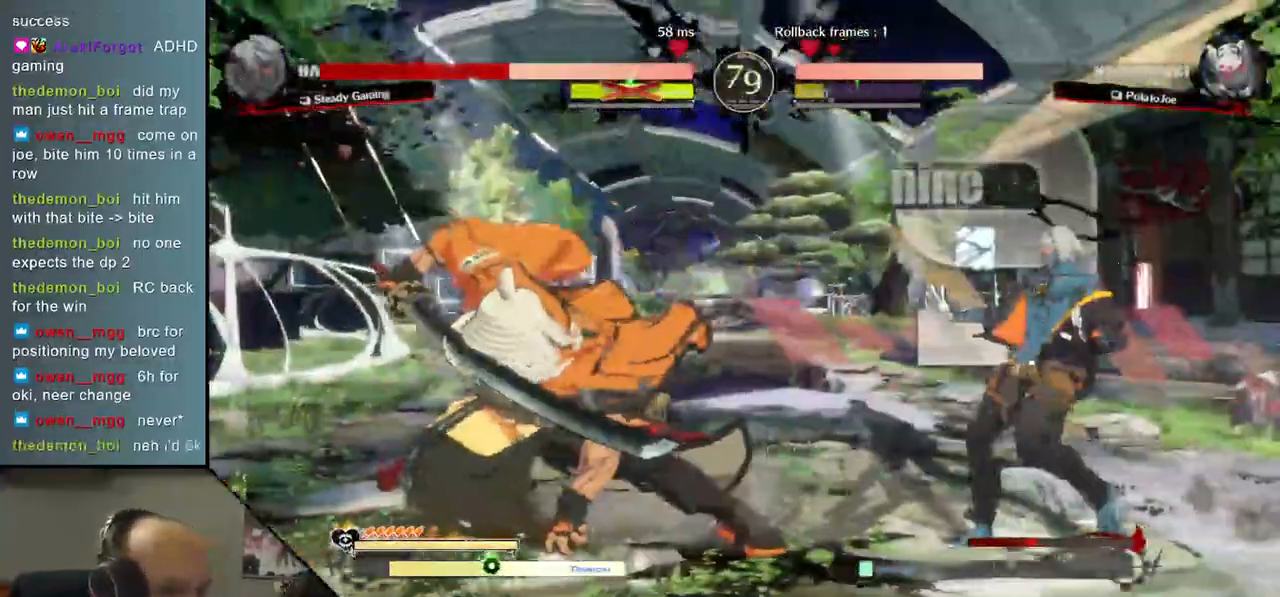
{"buttons": [], "left_stick": "down", "events": [[233, "left_stick", "down"], [317, "left_stick", "right"], [350, "TRIANGLE", "down"], [433, "left_stick", "center"], [467, "TRIANGLE", "up"], [483, "left_stick", "down"]]}
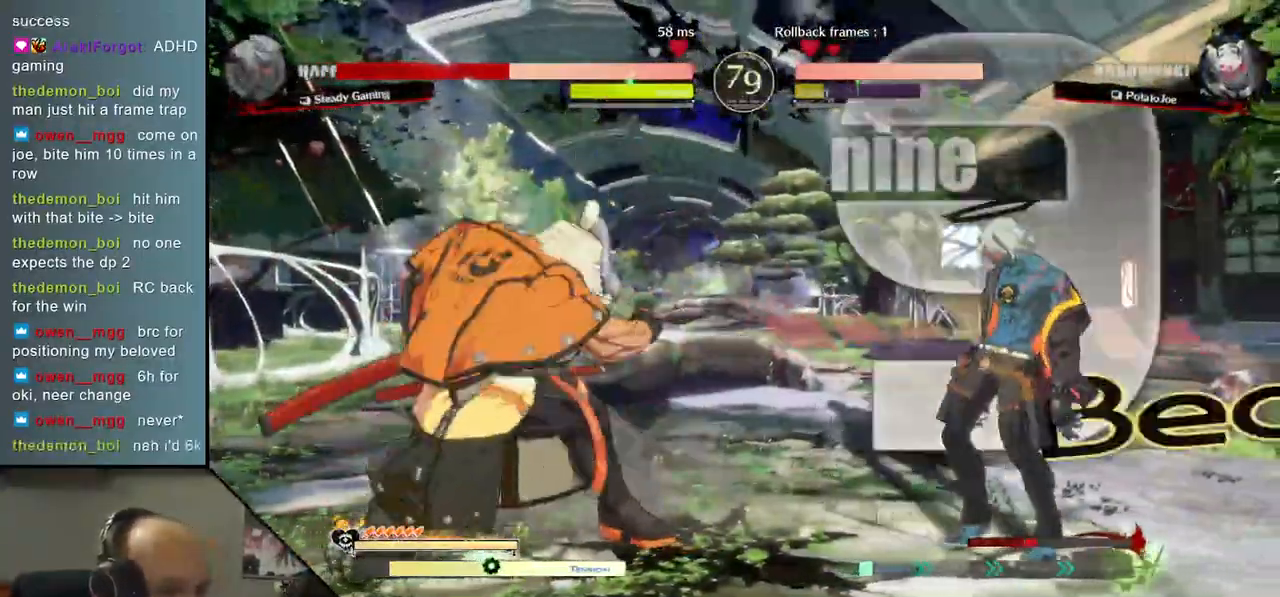
{"buttons": [], "left_stick": "center", "events": [[100, "left_stick", "right"], [133, "L2", "down"], [233, "L2", "up"], [350, "left_stick", "center"], [400, "TRIANGLE", "down"], [483, "TRIANGLE", "up"]]}
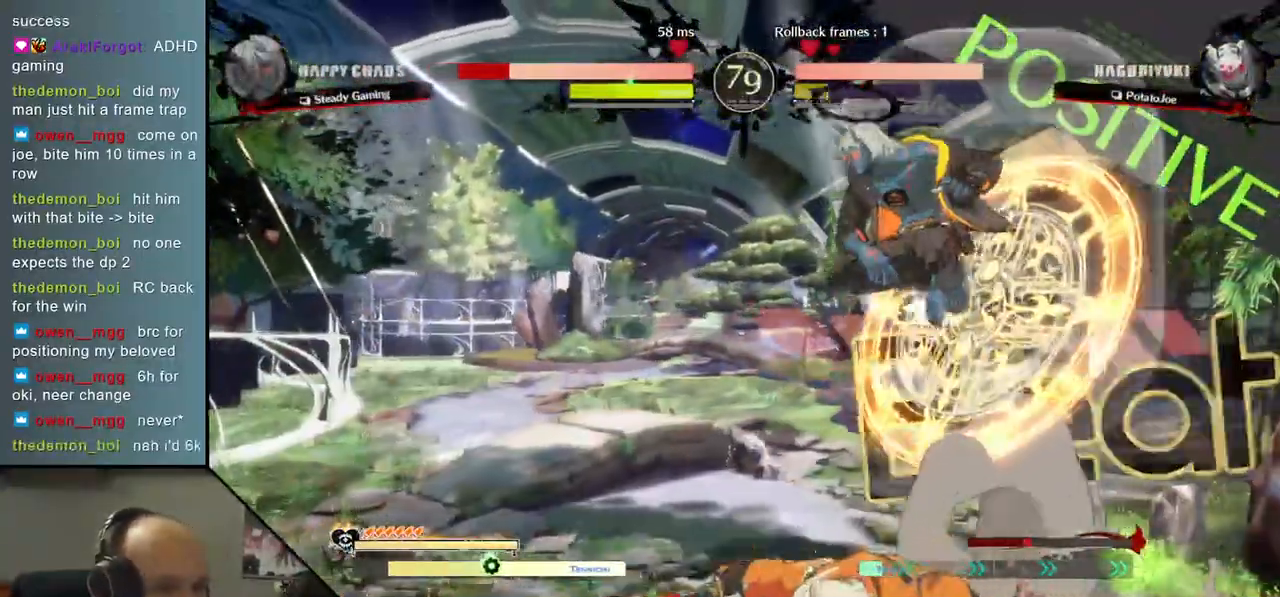
{"buttons": [], "left_stick": "center", "events": [[117, "TRIANGLE", "down"], [217, "TRIANGLE", "up"], [350, "TRIANGLE", "down"], [483, "TRIANGLE", "up"]]}
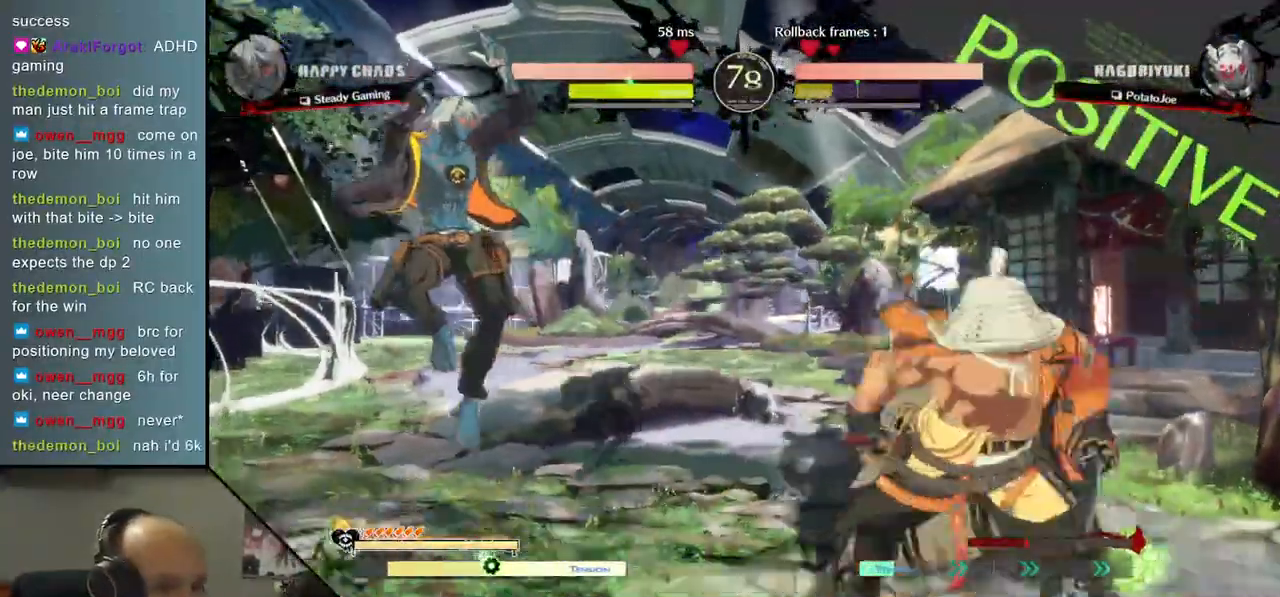
{"buttons": [], "left_stick": "center", "events": [[67, "TRIANGLE", "down"], [183, "TRIANGLE", "up"], [300, "TRIANGLE", "down"], [400, "TRIANGLE", "up"]]}
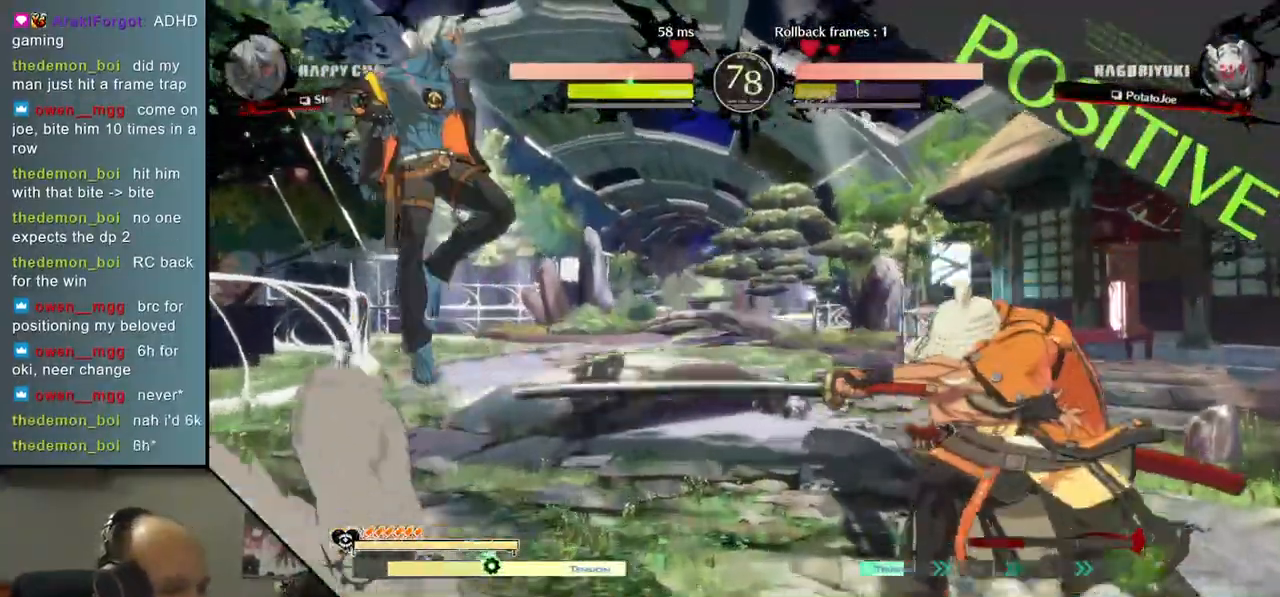
{"buttons": [], "left_stick": "right", "events": [[150, "left_stick", "down"], [233, "left_stick", "right"], [300, "SQUARE", "down"], [433, "SQUARE", "up"]]}
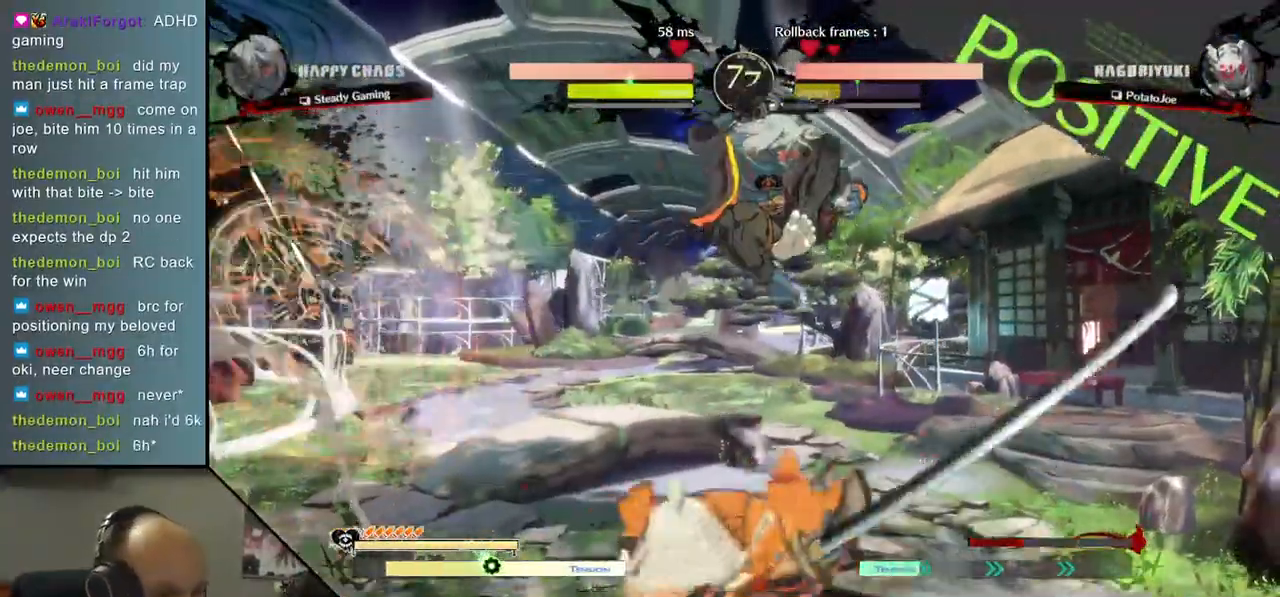
{"buttons": ["TRIANGLE"], "left_stick": "center", "events": [[183, "left_stick", "center"], [267, "TRIANGLE", "down"], [350, "TRIANGLE", "up"], [467, "TRIANGLE", "down"]]}
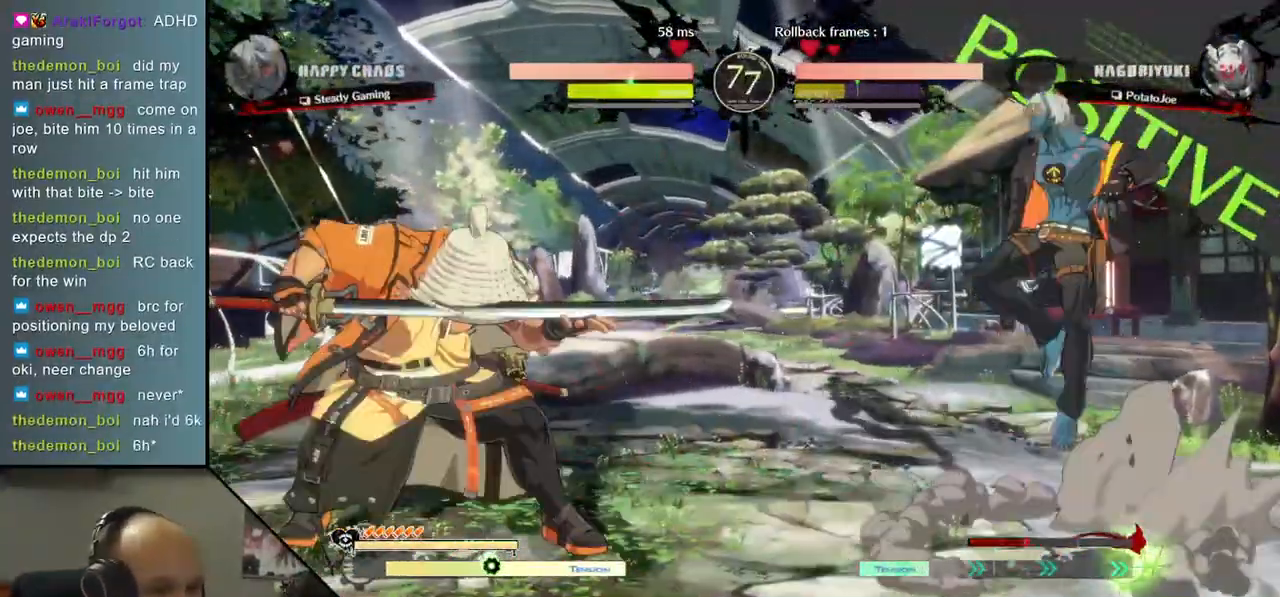
{"buttons": [], "left_stick": "left", "events": [[50, "TRIANGLE", "up"], [150, "TRIANGLE", "down"], [267, "TRIANGLE", "up"], [350, "left_stick", "left"]]}